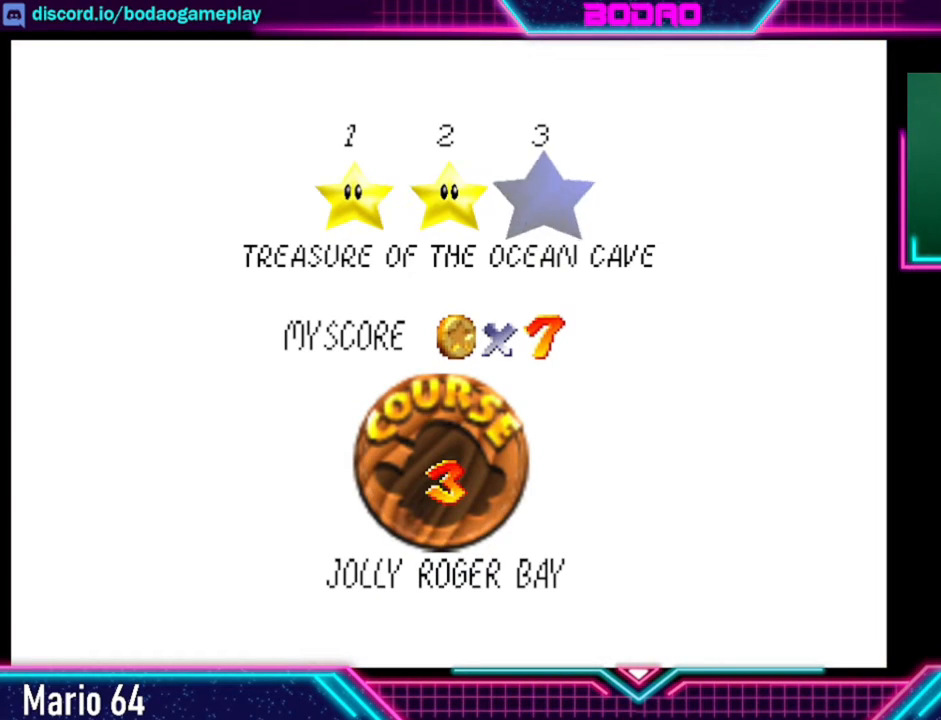
Gameplay with a controller (Xbox layout); each line is a JSON object with the inputs held at the frame after it. "events" lists button and stick changes between this image and that frame as [ms after this image, input, new state], when the widget could be followed in between. Not read: L3 R3 right_stick.
{"buttons": [], "left_stick": "center", "events": [[280, "A", "down"], [440, "A", "up"]]}
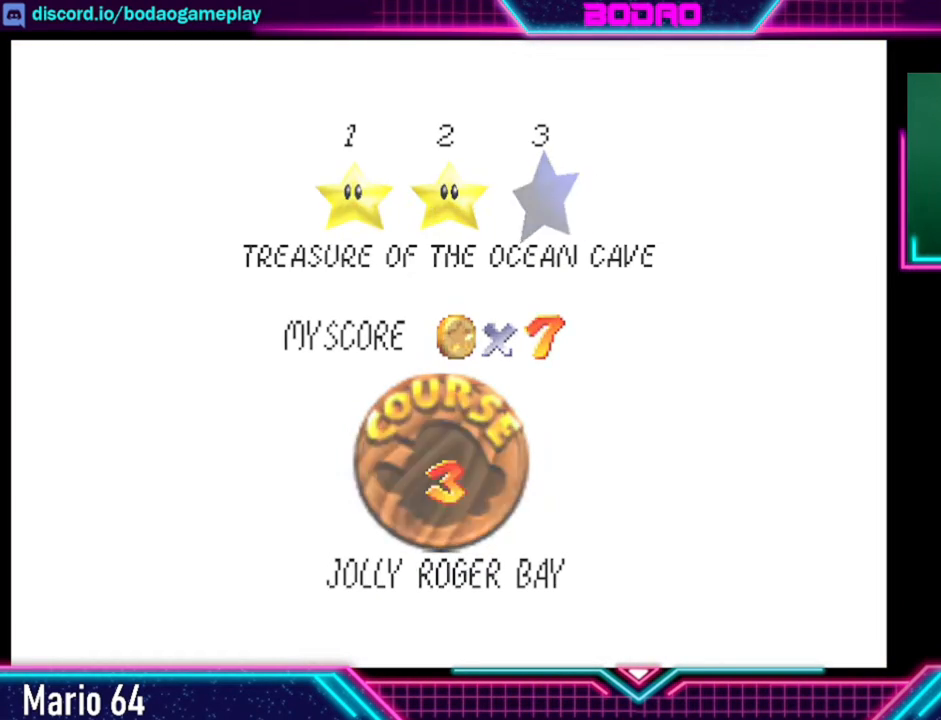
{"buttons": [], "left_stick": "center", "events": []}
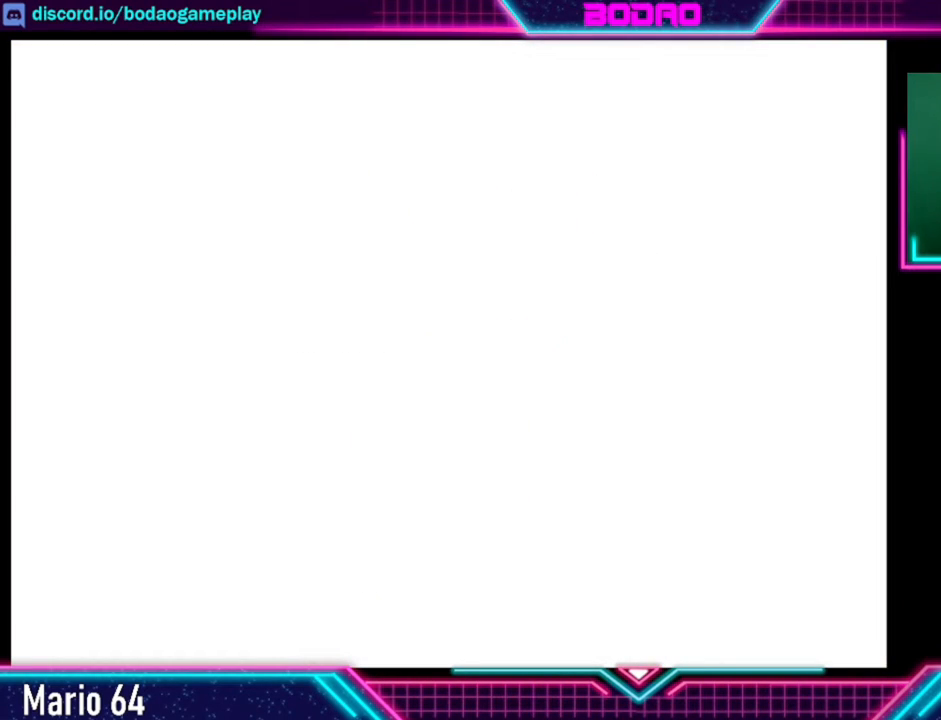
{"buttons": [], "left_stick": "center", "events": []}
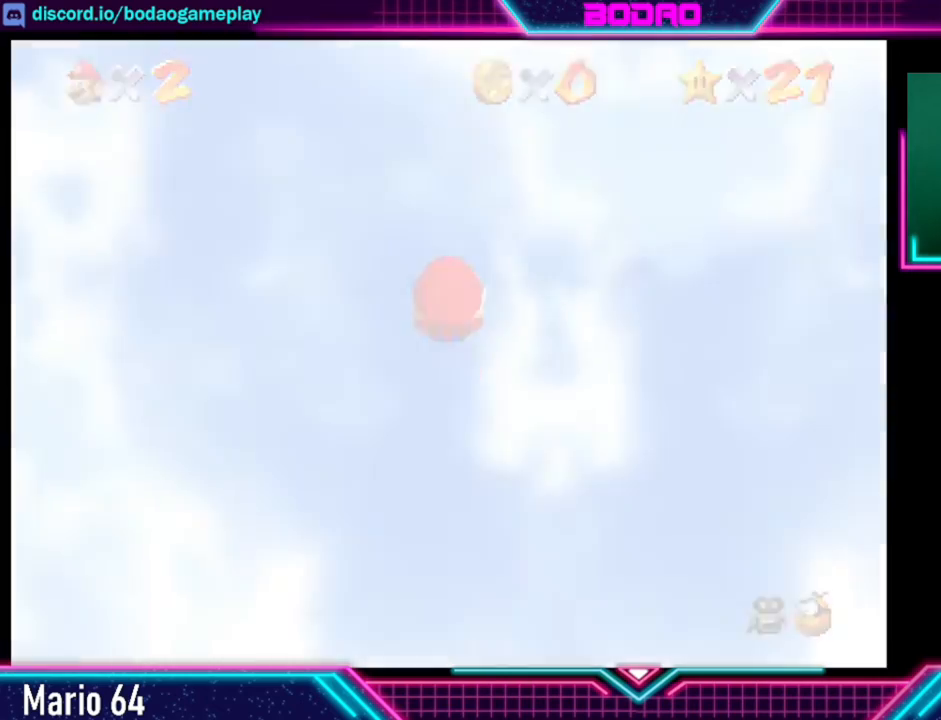
{"buttons": [], "left_stick": "center", "events": []}
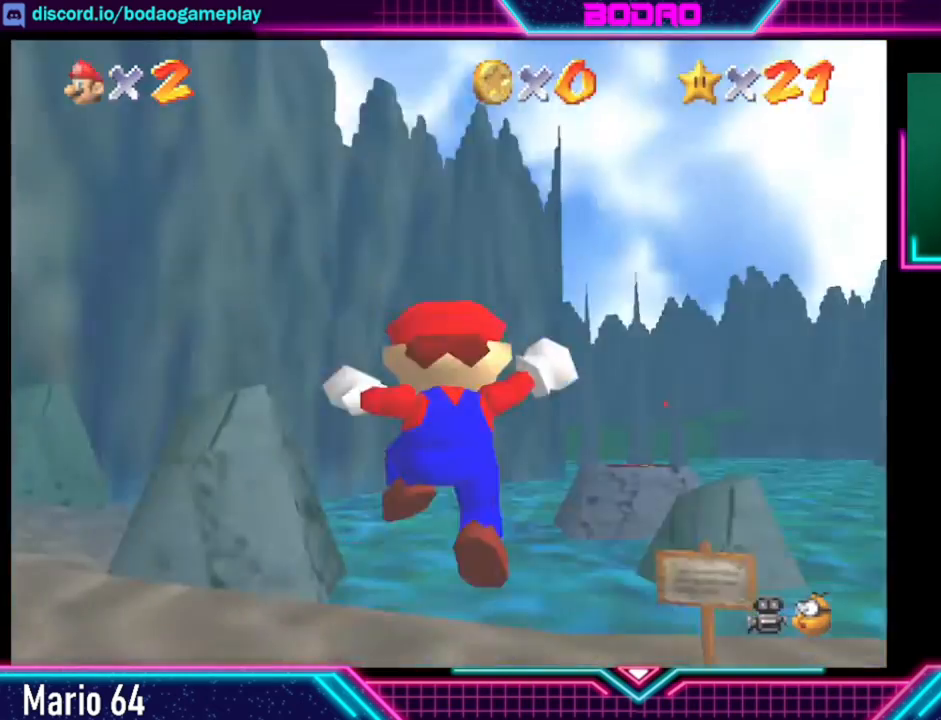
{"buttons": [], "left_stick": "up", "events": [[520, "left_stick", "up"]]}
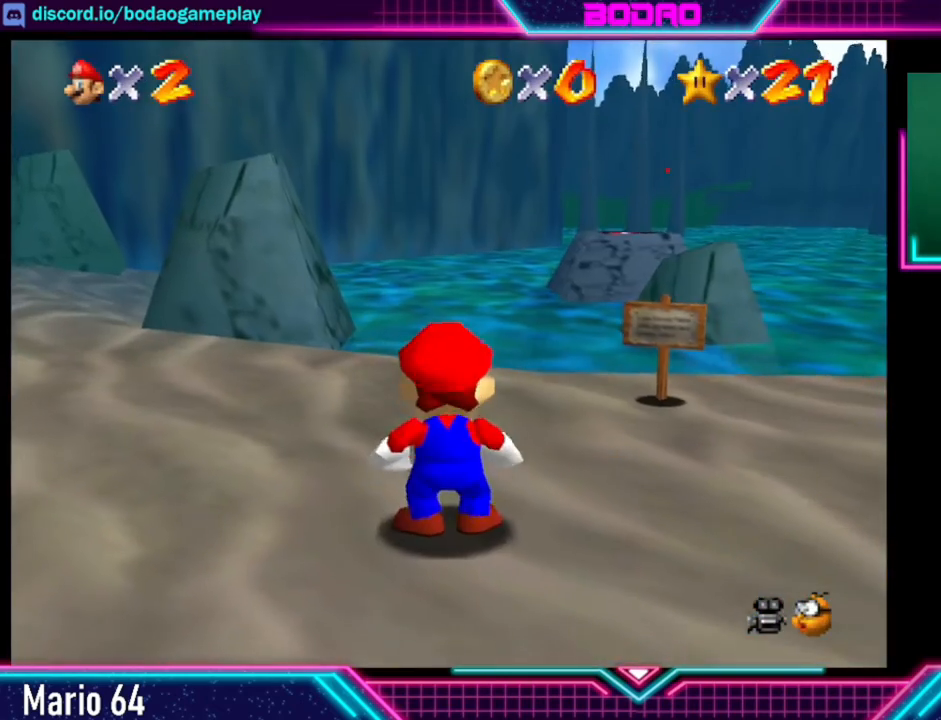
{"buttons": [], "left_stick": "up-right", "events": [[40, "left_stick", "up-right"]]}
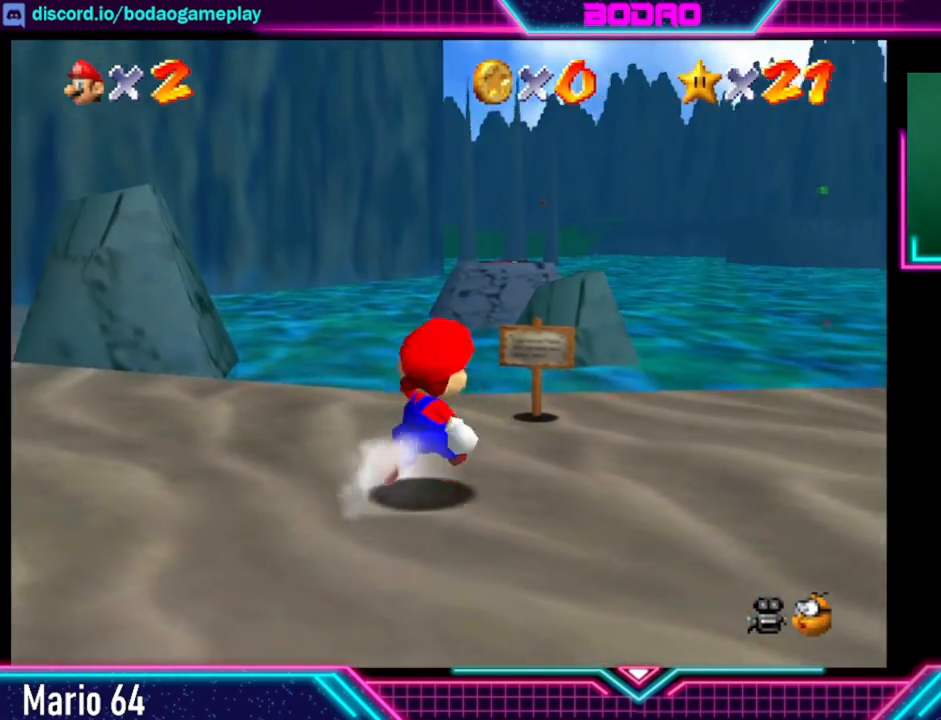
{"buttons": [], "left_stick": "up", "events": [[80, "left_stick", "up"], [200, "L2", "down"], [280, "A", "down"], [320, "L2", "up"], [400, "A", "up"]]}
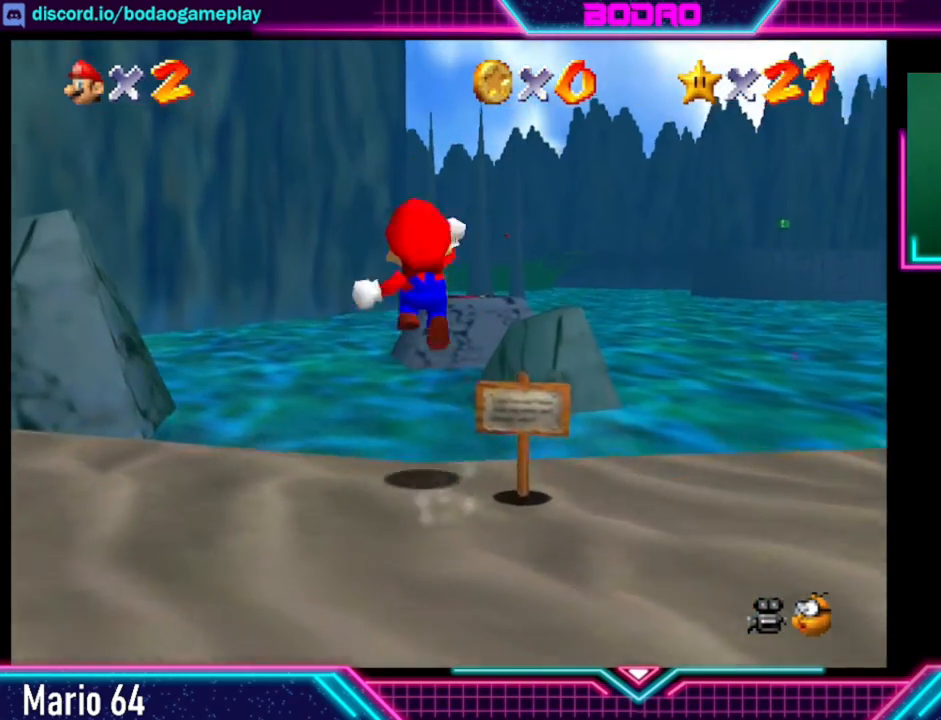
{"buttons": [], "left_stick": "up-right", "events": [[200, "left_stick", "up-right"]]}
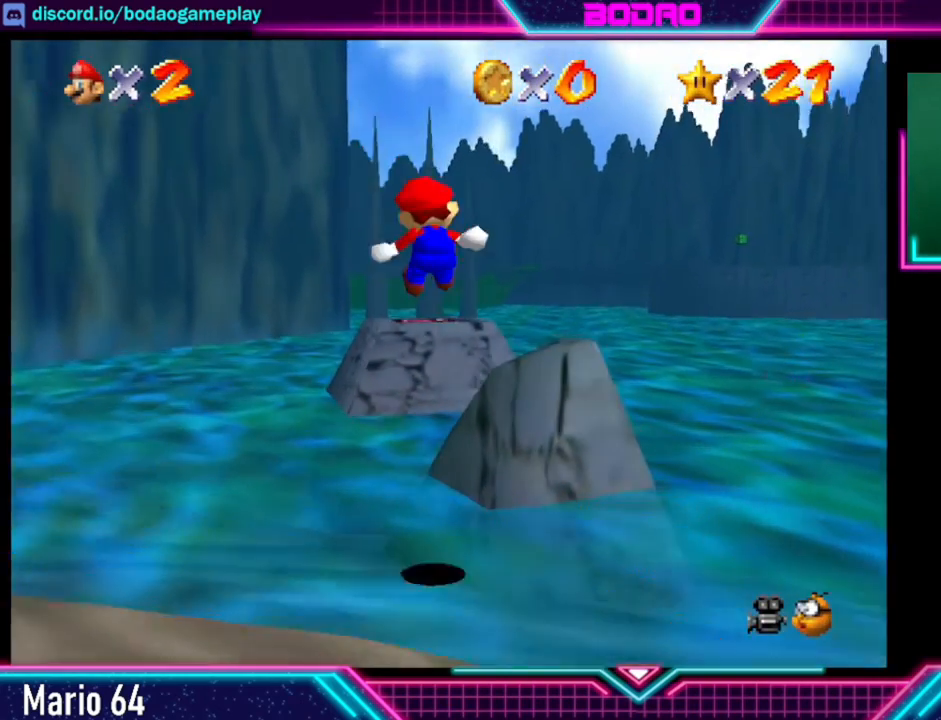
{"buttons": ["A", "L2"], "left_stick": "up", "events": [[360, "left_stick", "up"], [440, "L2", "down"], [520, "A", "down"]]}
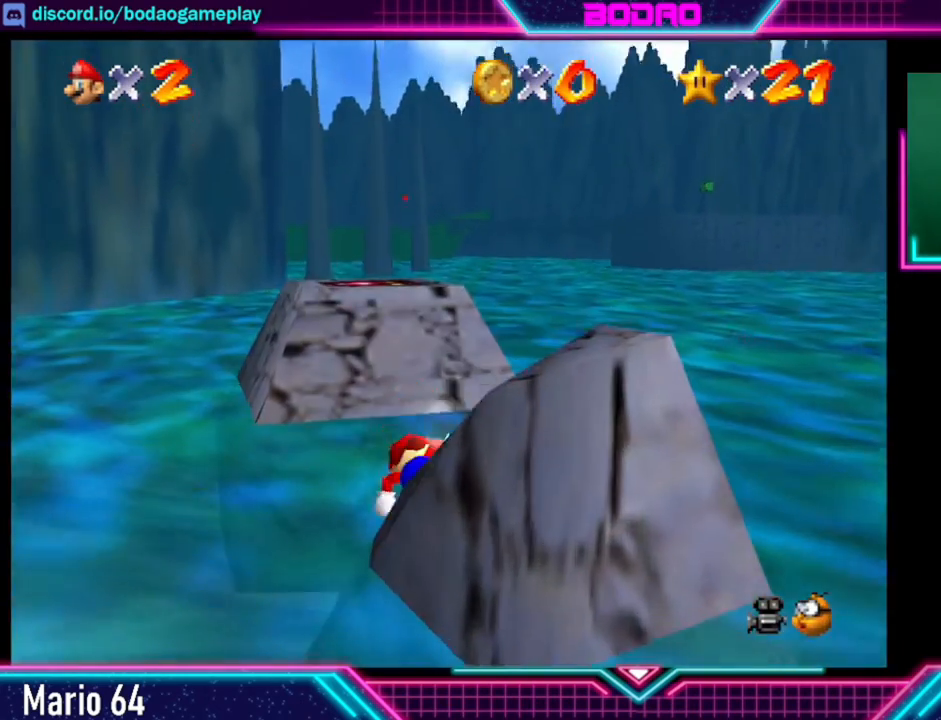
{"buttons": [], "left_stick": "up", "events": [[80, "L2", "up"], [360, "A", "up"]]}
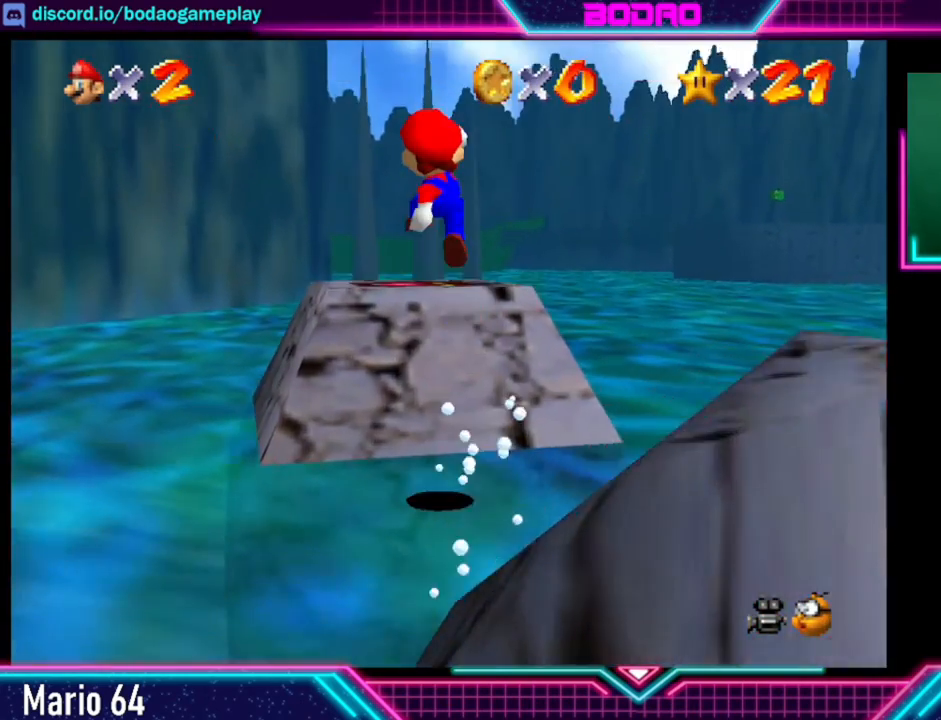
{"buttons": ["L2"], "left_stick": "up", "events": [[440, "L2", "down"]]}
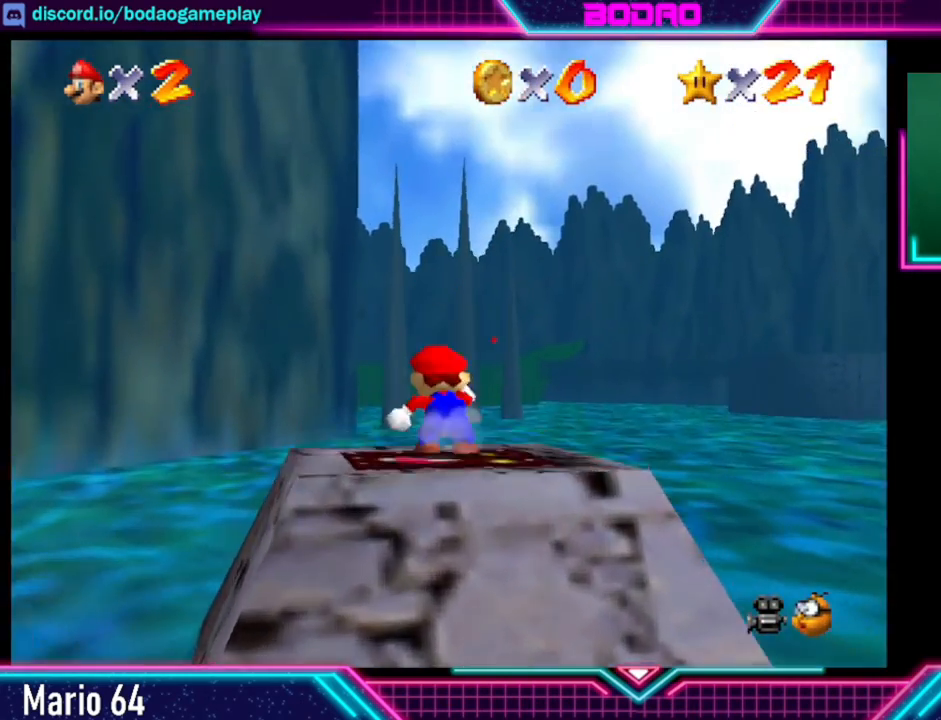
{"buttons": [], "left_stick": "up", "events": [[40, "A", "down"], [40, "L2", "up"], [120, "A", "up"]]}
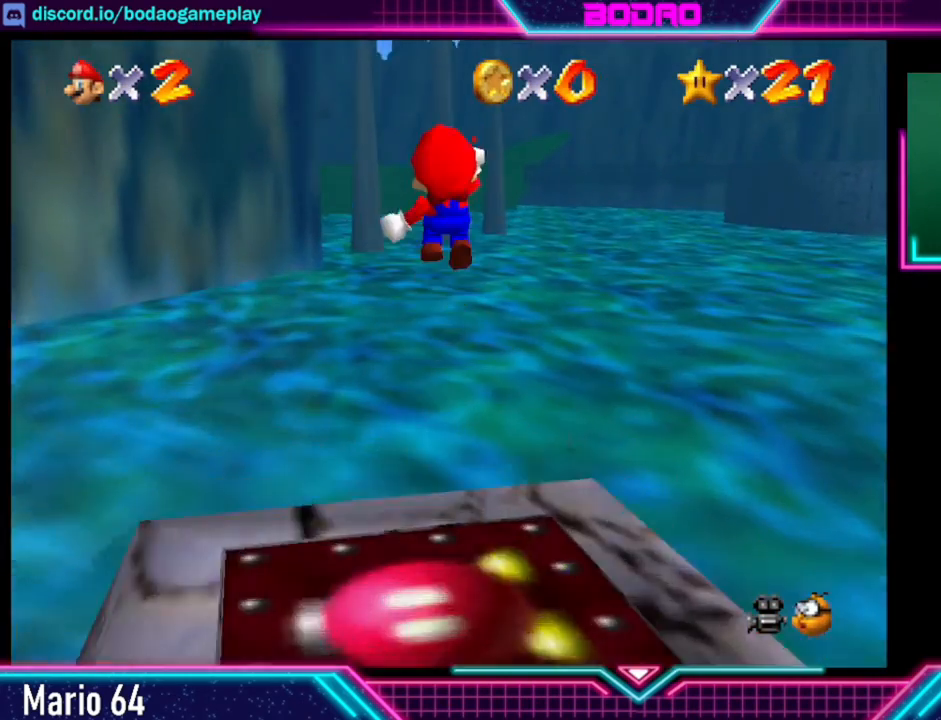
{"buttons": [], "left_stick": "up", "events": []}
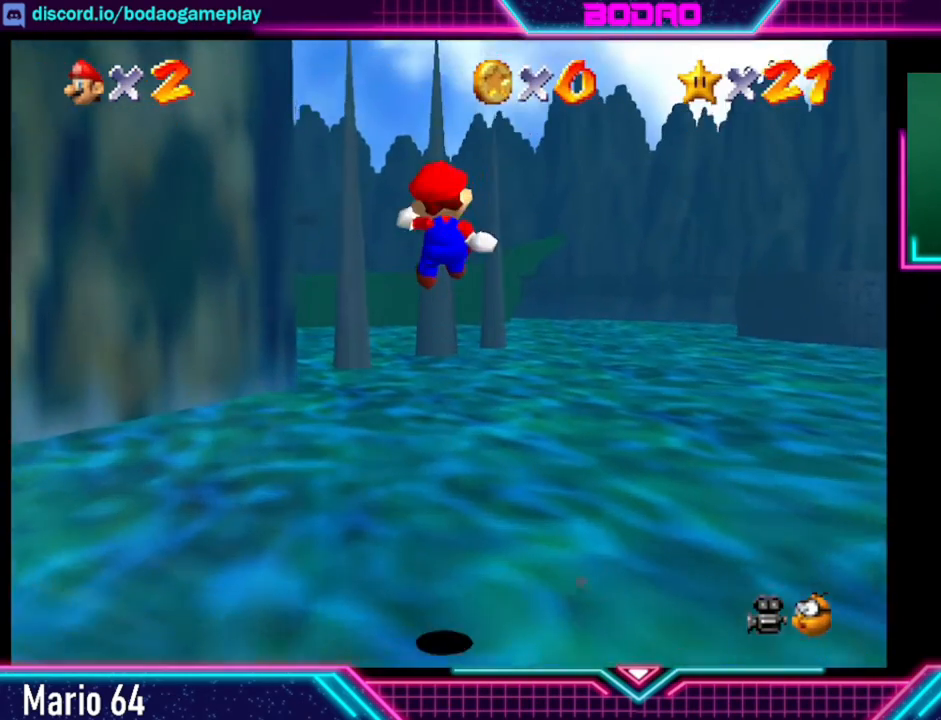
{"buttons": [], "left_stick": "up", "events": []}
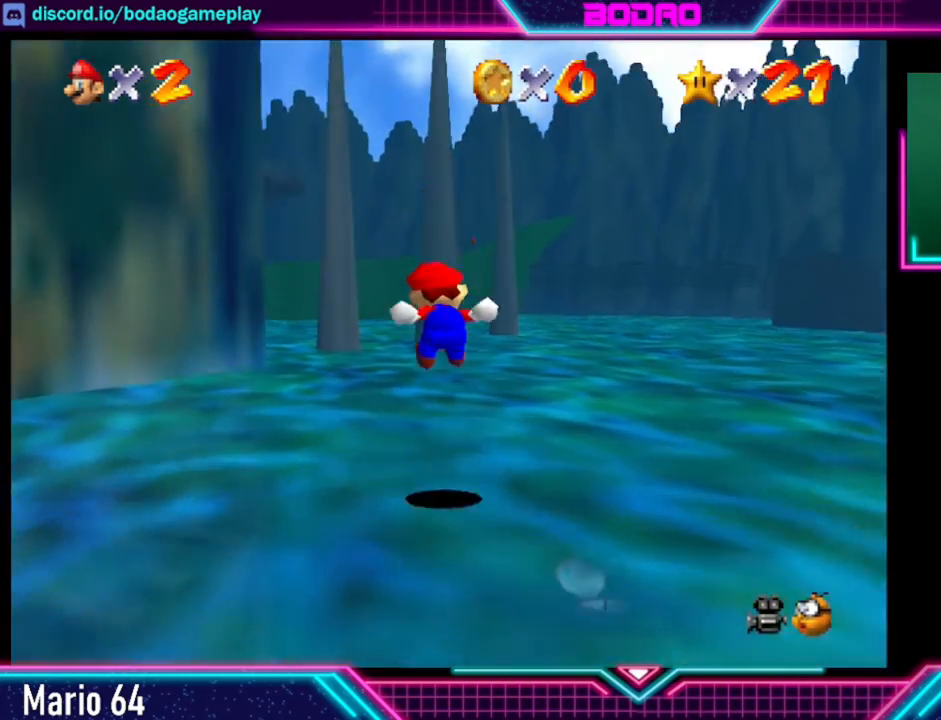
{"buttons": [], "left_stick": "up", "events": []}
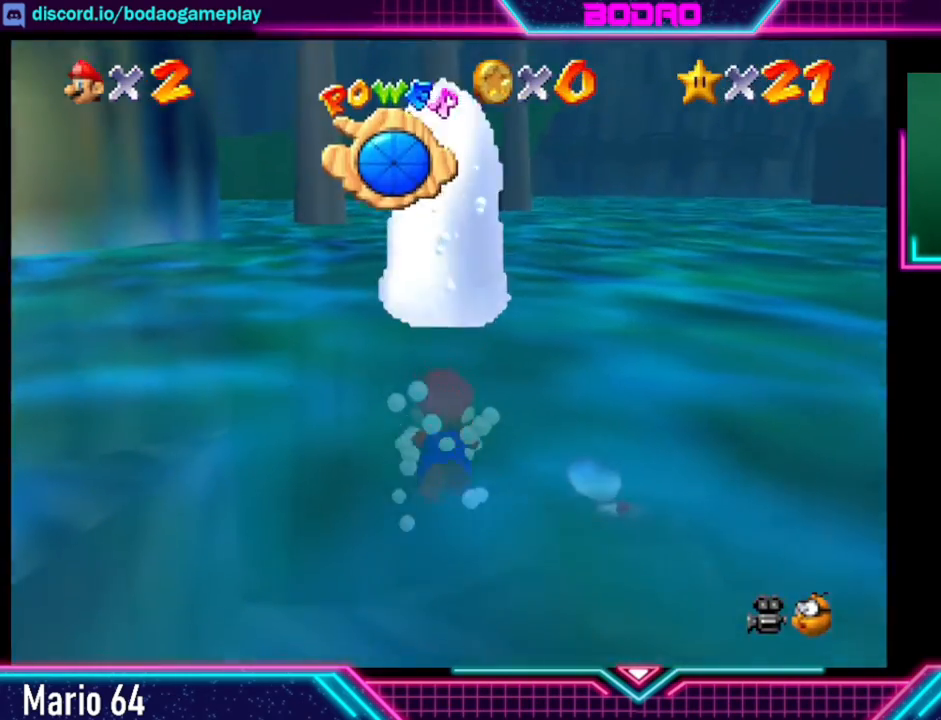
{"buttons": ["A"], "left_stick": "center", "events": [[120, "A", "down"], [320, "A", "up"], [320, "left_stick", "center"], [400, "A", "down"]]}
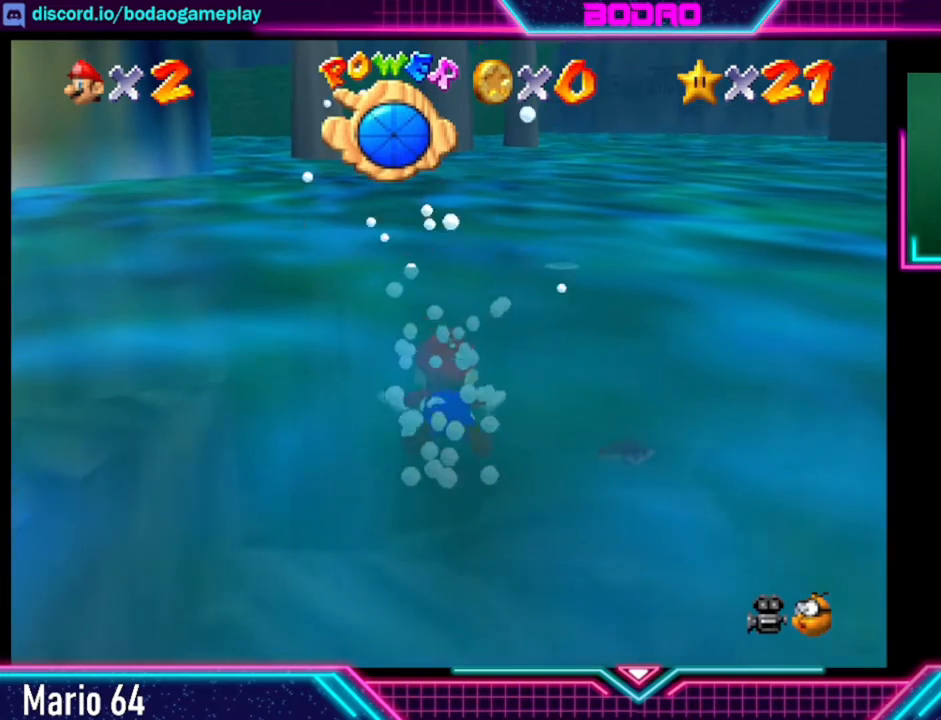
{"buttons": [], "left_stick": "center", "events": [[480, "A", "up"]]}
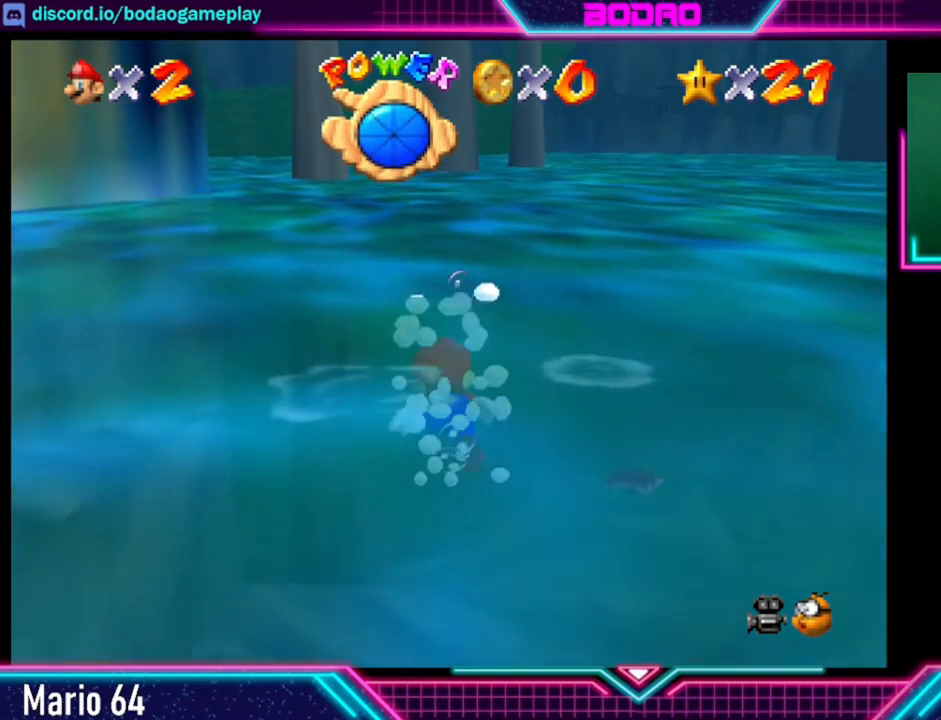
{"buttons": ["A"], "left_stick": "center", "events": [[40, "A", "down"]]}
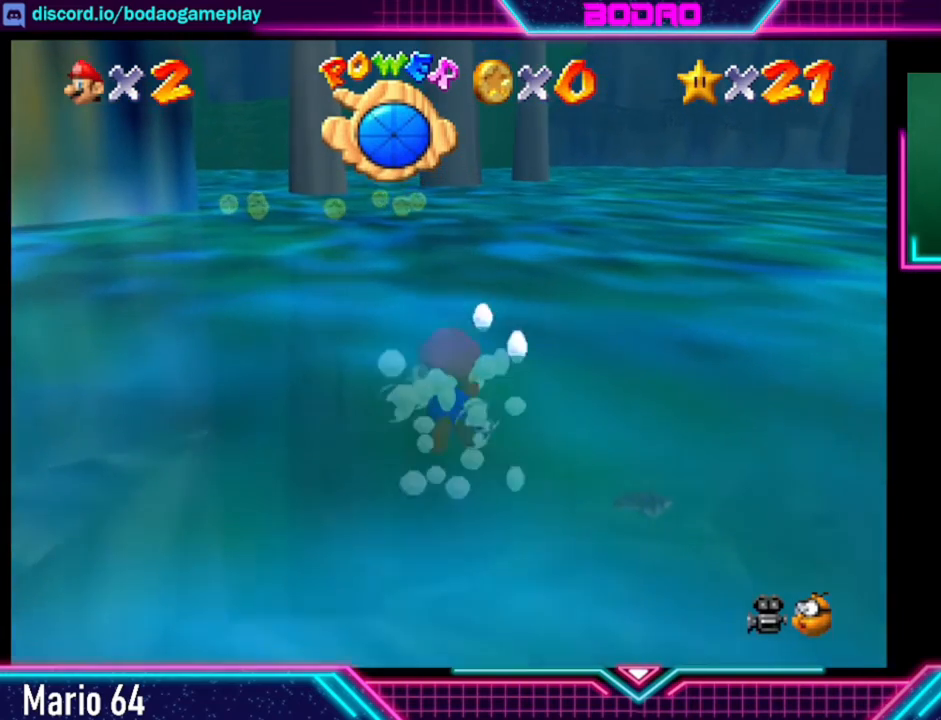
{"buttons": ["A"], "left_stick": "center", "events": [[80, "A", "up"], [160, "A", "down"]]}
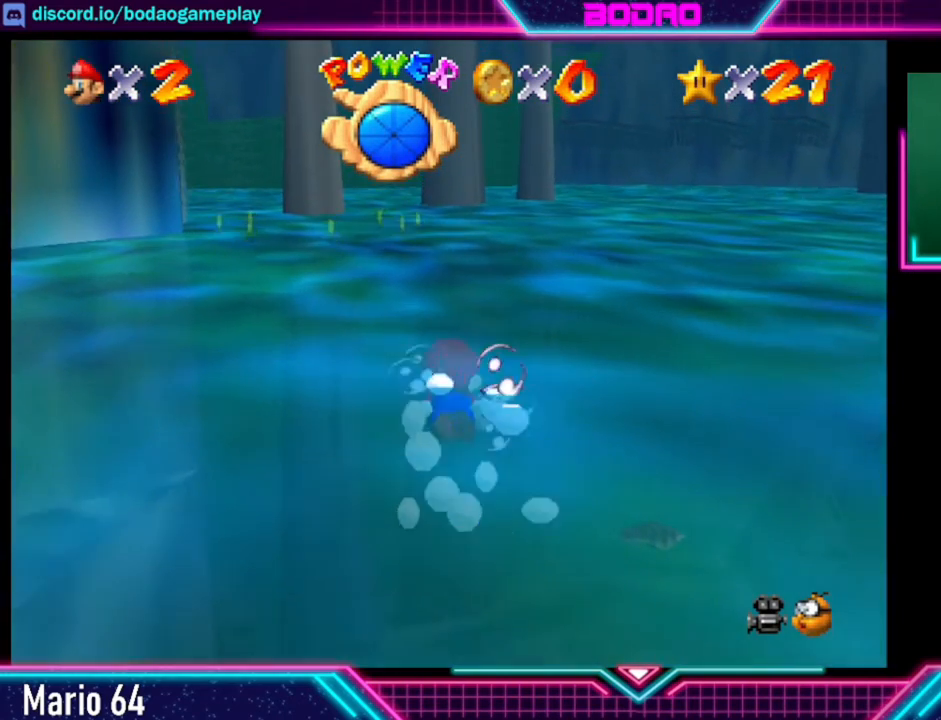
{"buttons": ["A"], "left_stick": "center", "events": [[40, "A", "up"], [80, "A", "down"]]}
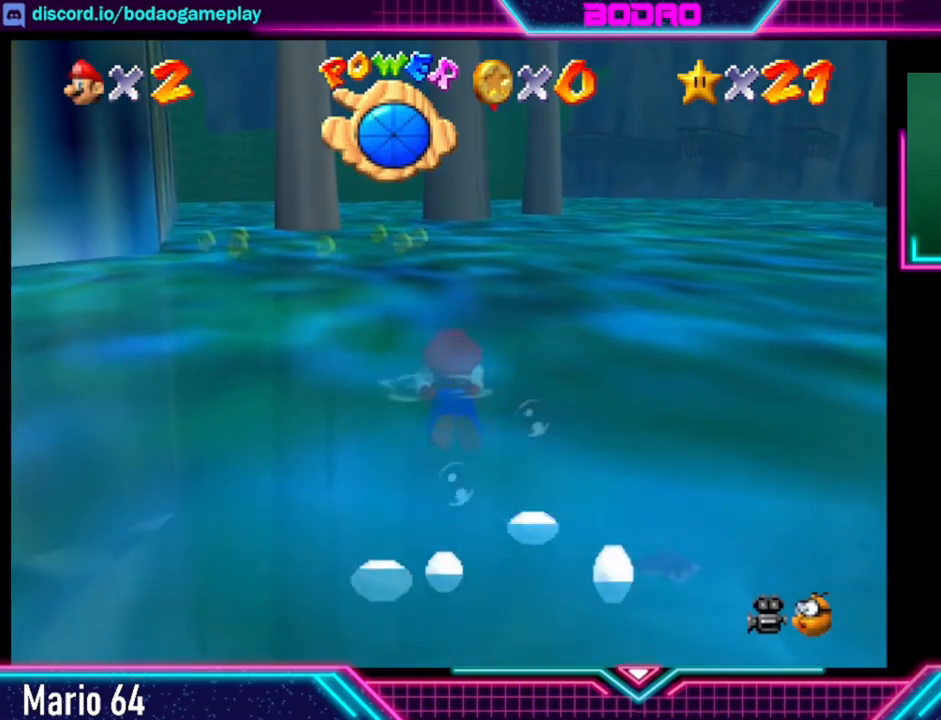
{"buttons": [], "left_stick": "center", "events": [[40, "A", "up"], [120, "A", "down"], [480, "A", "up"]]}
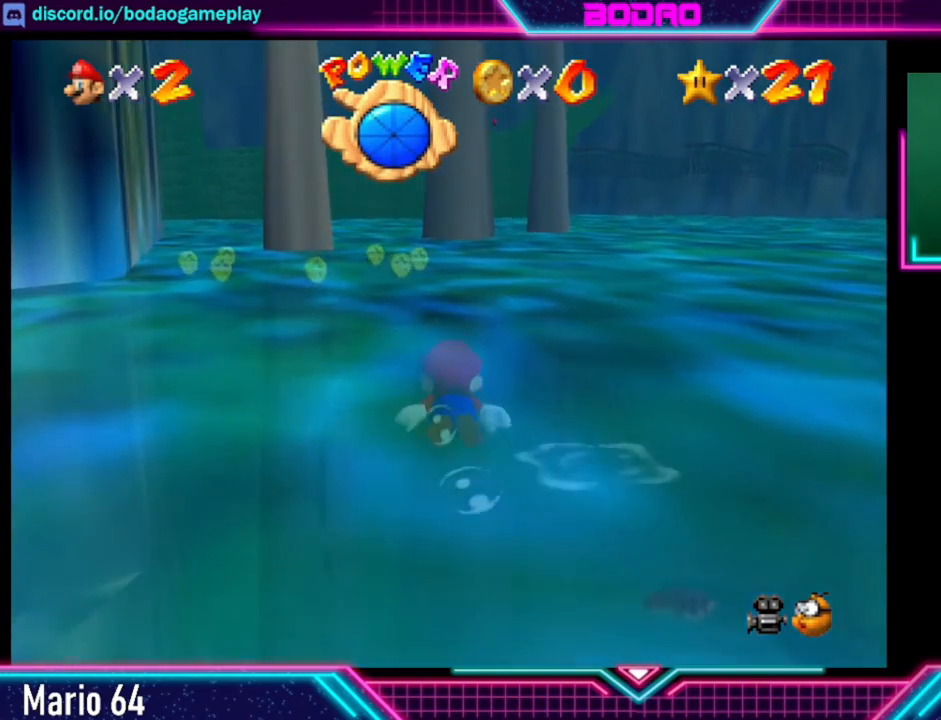
{"buttons": [], "left_stick": "center", "events": [[40, "A", "down"], [480, "A", "up"]]}
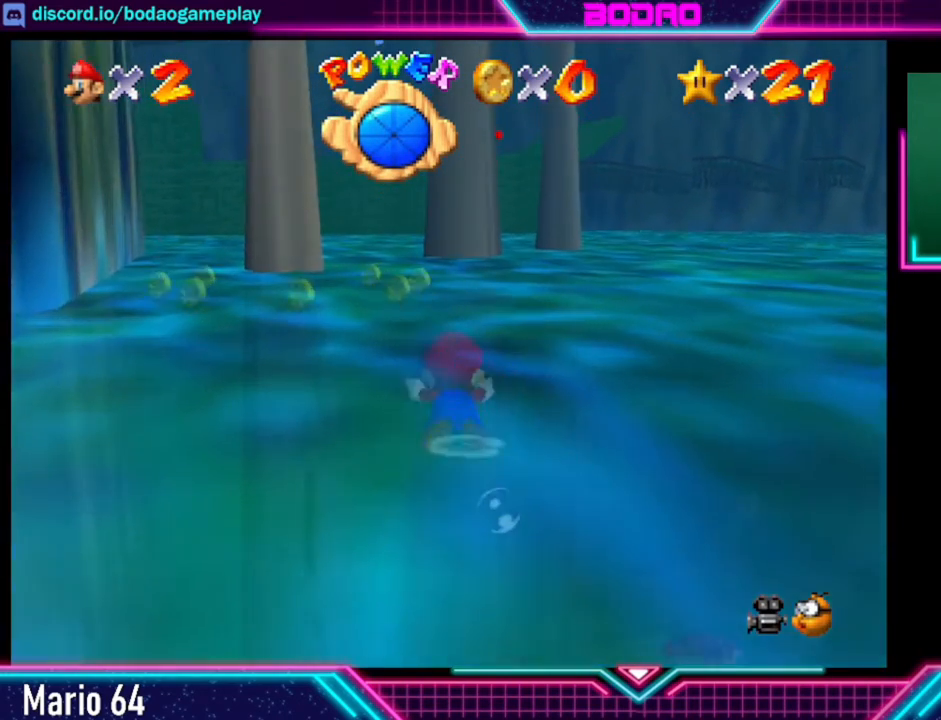
{"buttons": ["A"], "left_stick": "center", "events": [[80, "A", "down"], [280, "A", "up"], [360, "A", "down"]]}
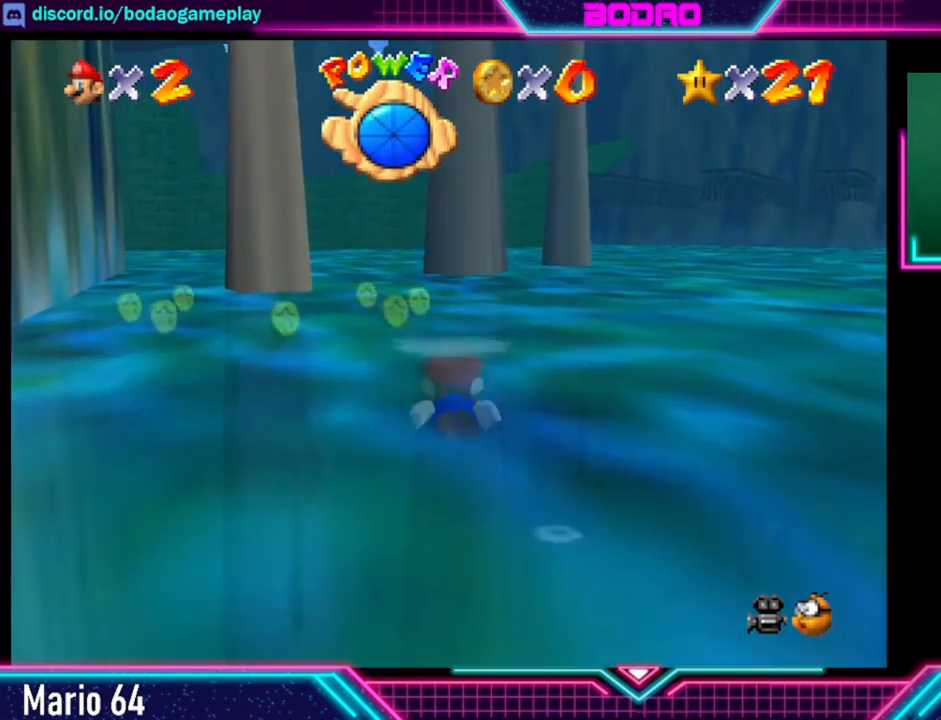
{"buttons": ["A"], "left_stick": "up-left", "events": [[40, "A", "up"], [120, "A", "down"], [360, "A", "up"], [360, "left_stick", "up-left"], [440, "A", "down"]]}
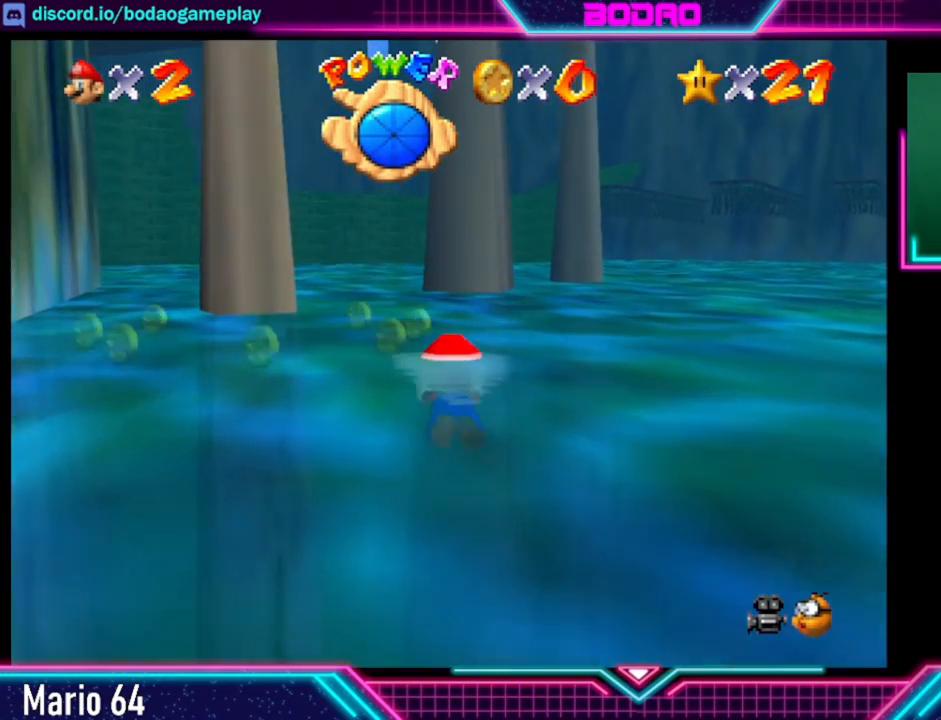
{"buttons": [], "left_stick": "up-left", "events": [[80, "left_stick", "center"], [120, "A", "up"], [200, "A", "down"], [400, "A", "up"], [440, "left_stick", "up-left"]]}
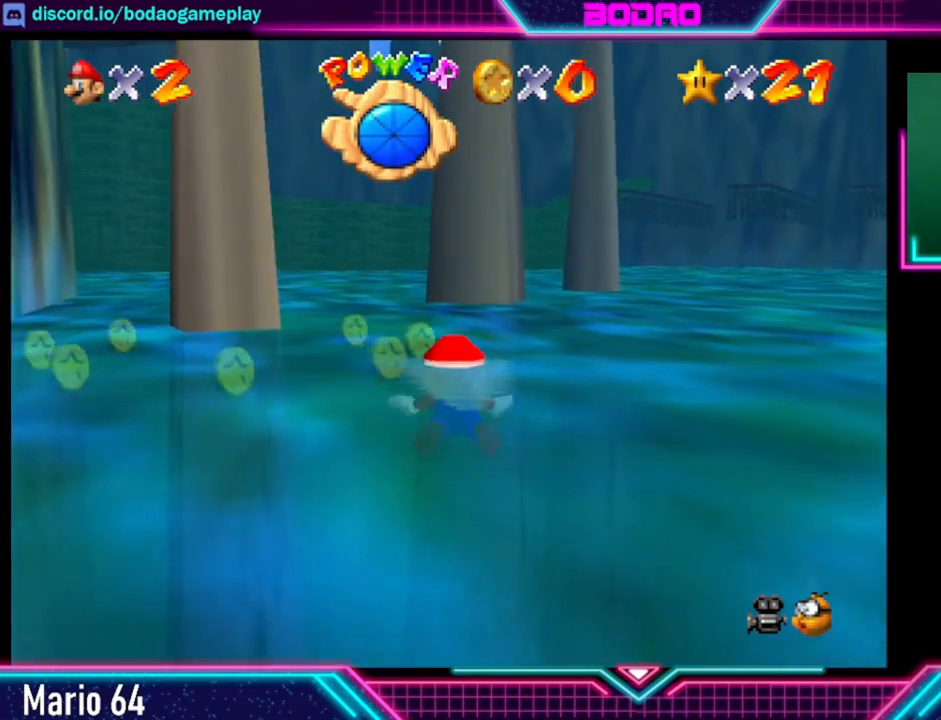
{"buttons": [], "left_stick": "left", "events": [[40, "A", "down"], [200, "A", "up"], [200, "left_stick", "center"], [280, "A", "down"], [360, "left_stick", "left"], [480, "A", "up"]]}
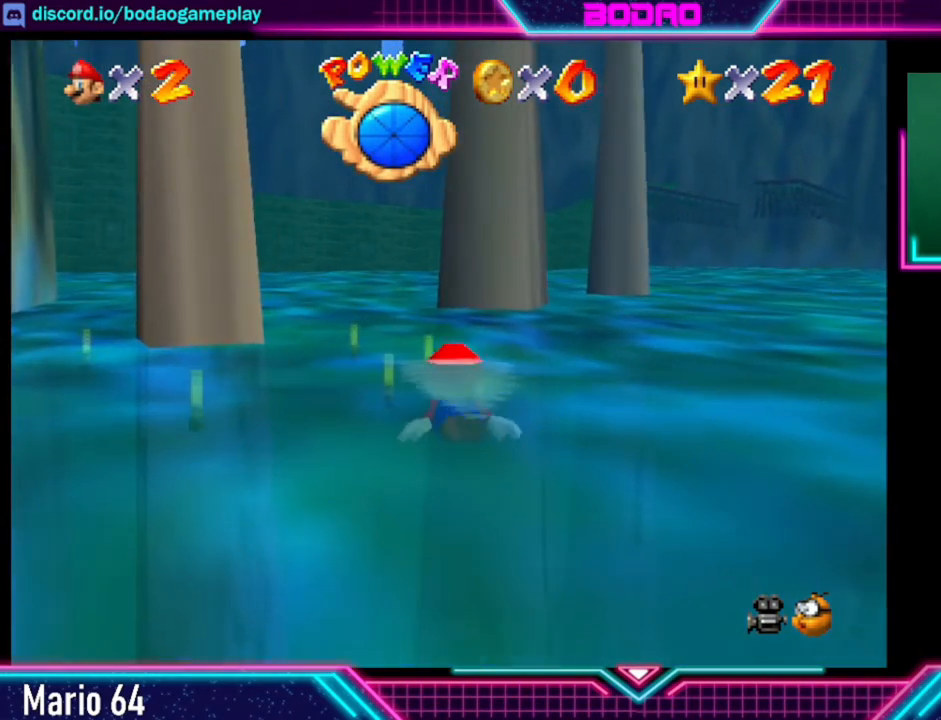
{"buttons": ["A"], "left_stick": "up-left", "events": [[80, "A", "down"], [80, "left_stick", "center"], [320, "A", "up"], [360, "left_stick", "up-left"], [400, "A", "down"]]}
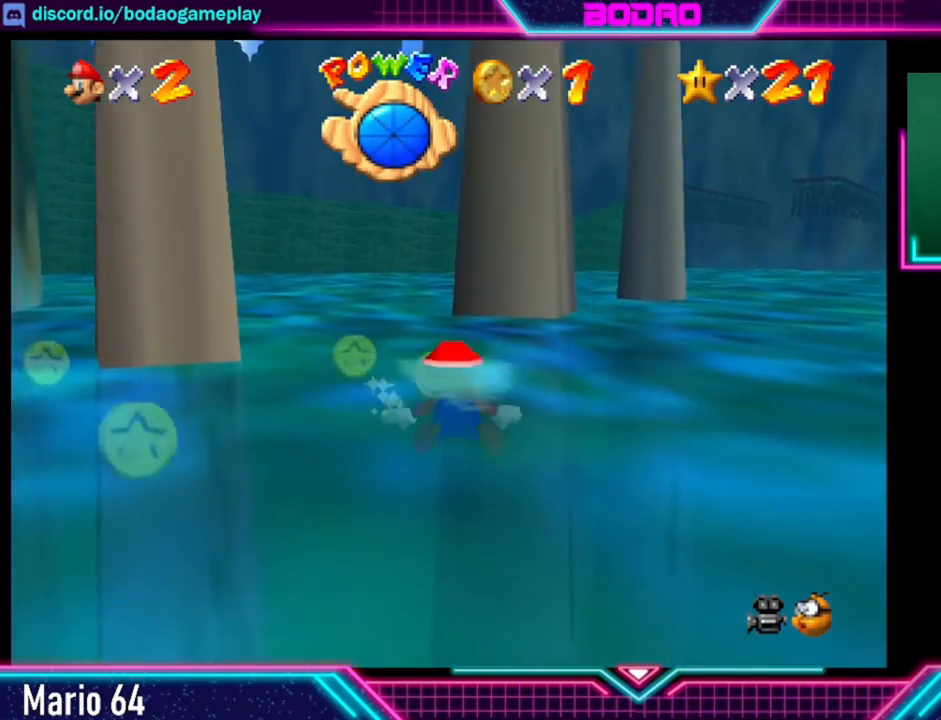
{"buttons": ["A"], "left_stick": "left", "events": [[120, "A", "up"], [160, "left_stick", "left"], [200, "A", "down"], [440, "A", "up"], [480, "A", "down"]]}
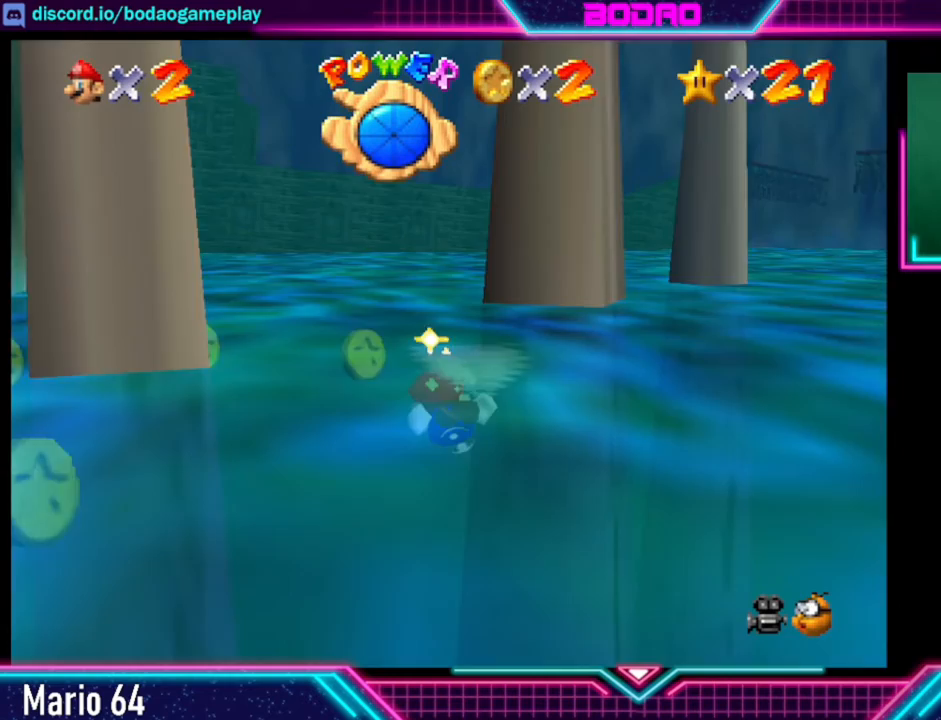
{"buttons": ["A"], "left_stick": "up-left", "events": [[40, "left_stick", "center"], [200, "A", "up"], [200, "left_stick", "left"], [280, "left_stick", "up-left"], [360, "A", "down"]]}
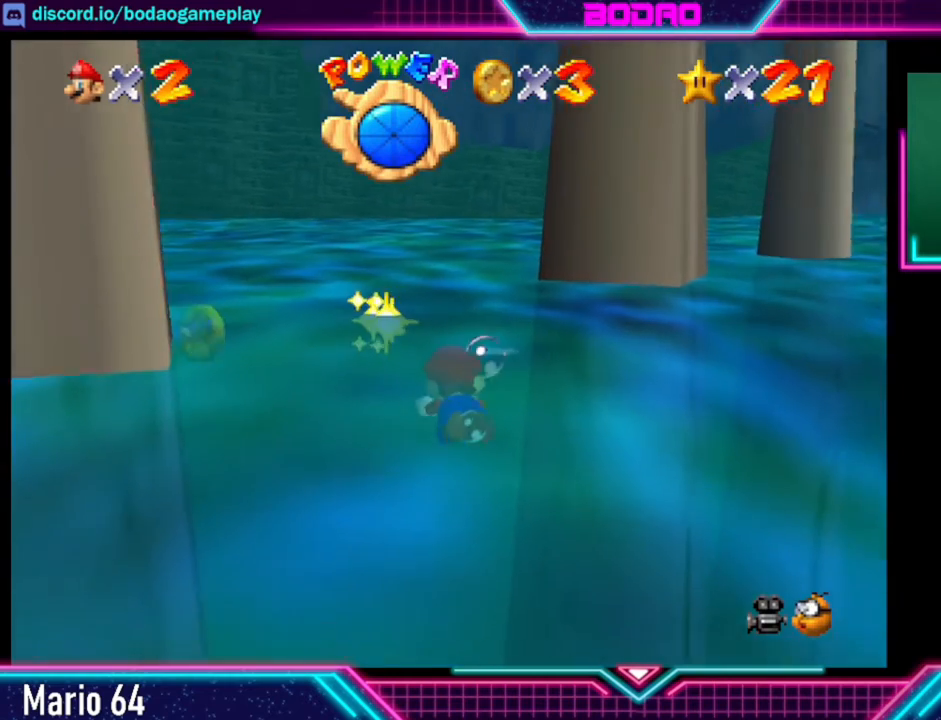
{"buttons": [], "left_stick": "up-left", "events": [[80, "A", "up"], [160, "A", "down"], [440, "A", "up"]]}